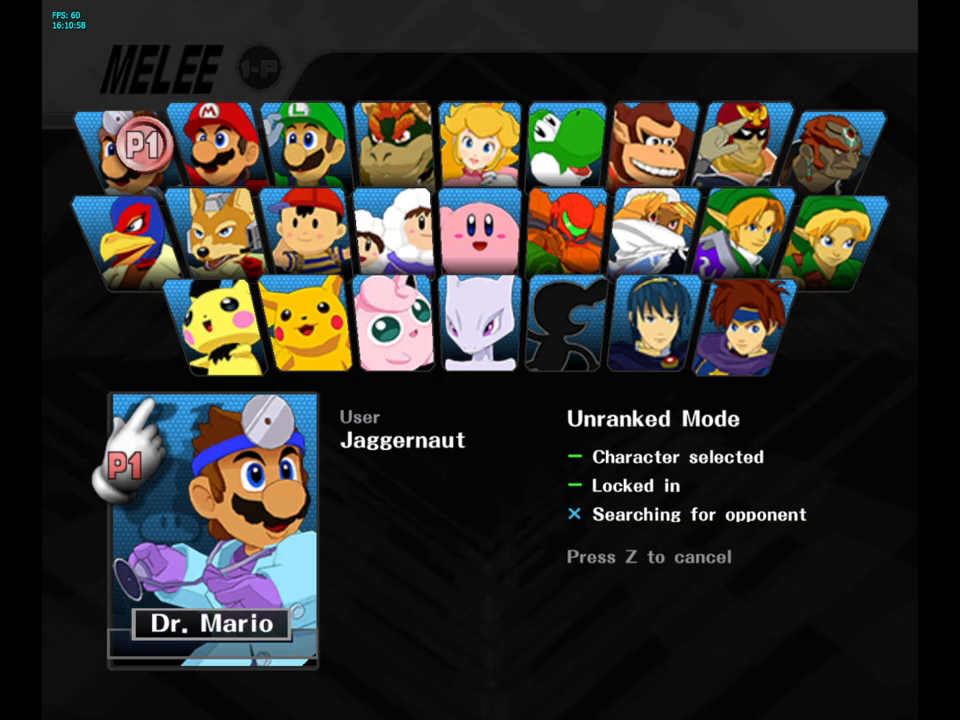
Gameplay with a controller (Nintendo layout); each line is a JSON object with the inputs held at the frame after it. "events" lists button and stick changes between this image and that frame as [ms after this image, input, new state], when the widget could be followed in between. Not read: L3 R3.
{"buttons": ["L1", "R1"], "left_stick": "center", "right_stick": "center", "events": [[433, "R1", "down"], [467, "L1", "down"]]}
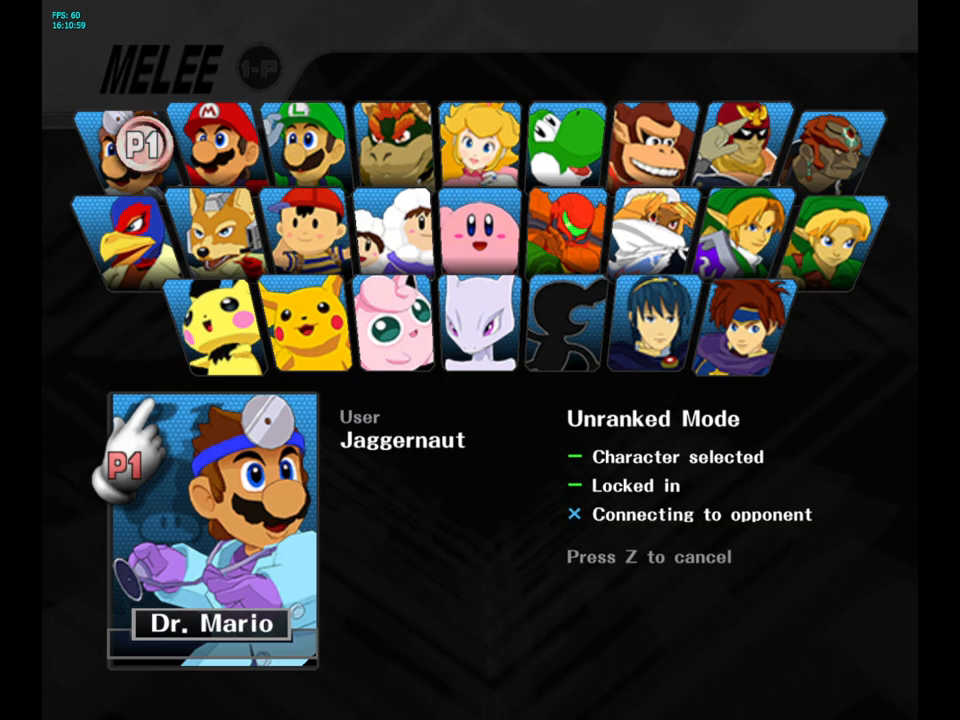
{"buttons": [], "left_stick": "center", "right_stick": "center", "events": [[100, "L1", "up"], [217, "R1", "up"]]}
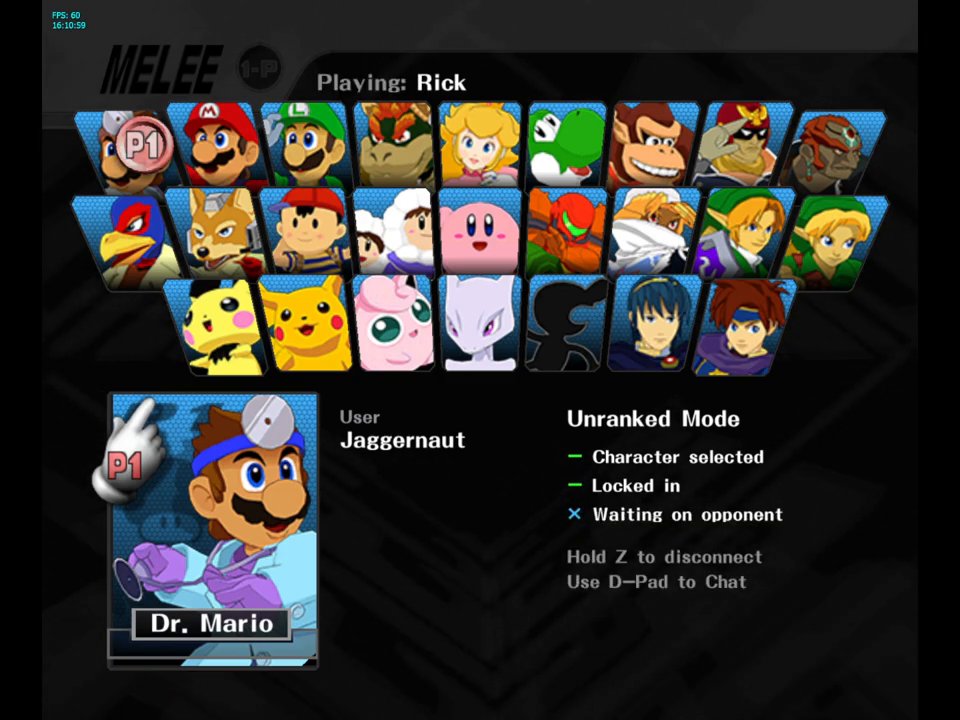
{"buttons": [], "left_stick": "center", "right_stick": "center", "events": []}
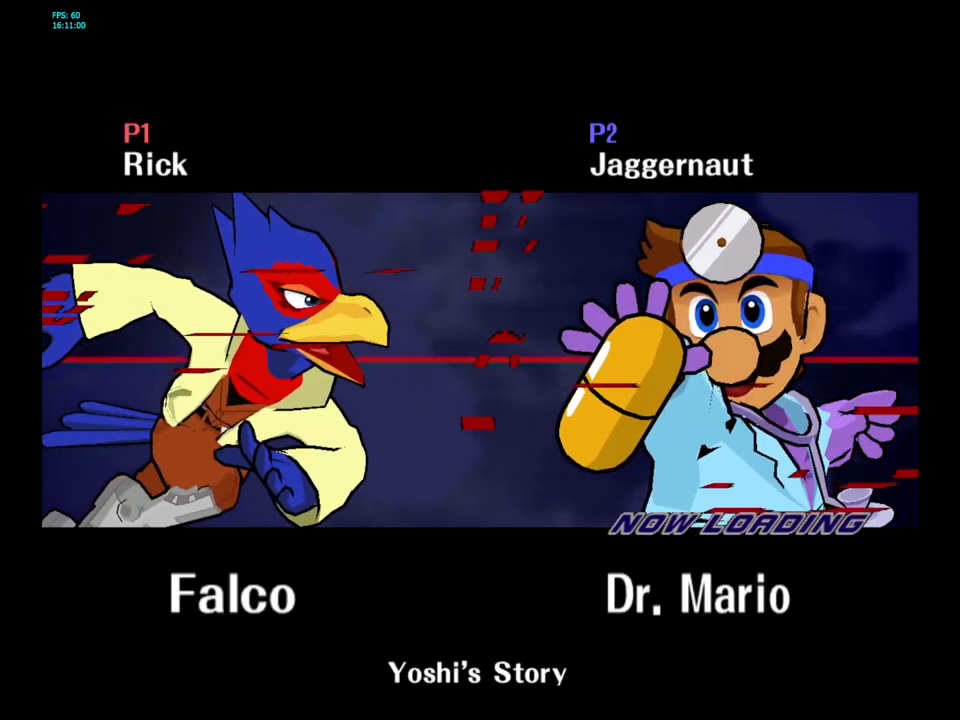
{"buttons": [], "left_stick": "center", "right_stick": "center", "events": []}
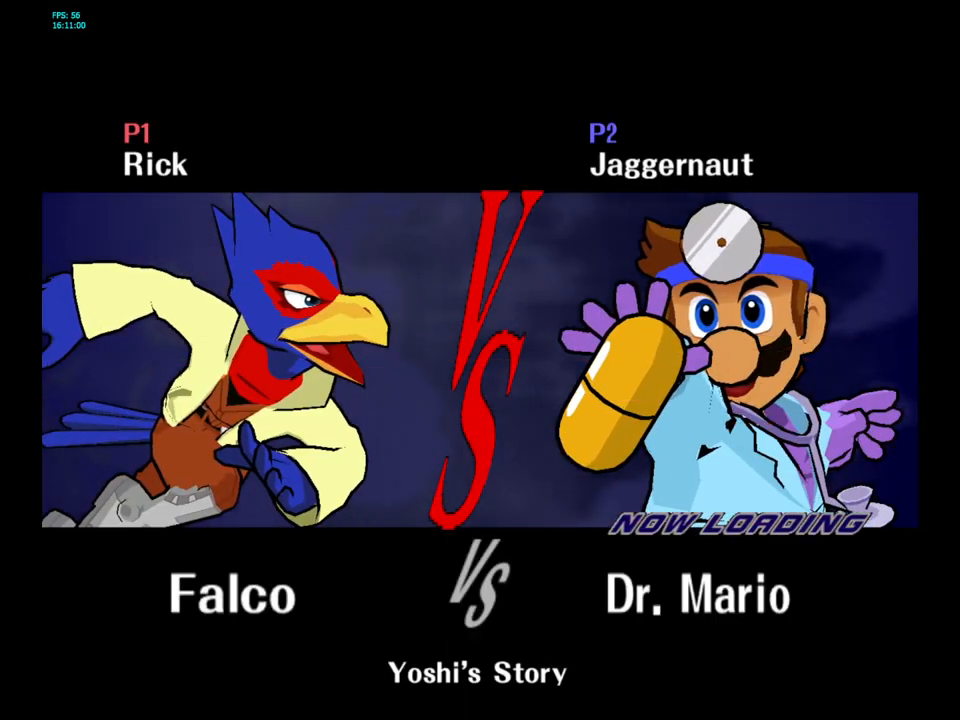
{"buttons": [], "left_stick": "center", "right_stick": "center", "events": []}
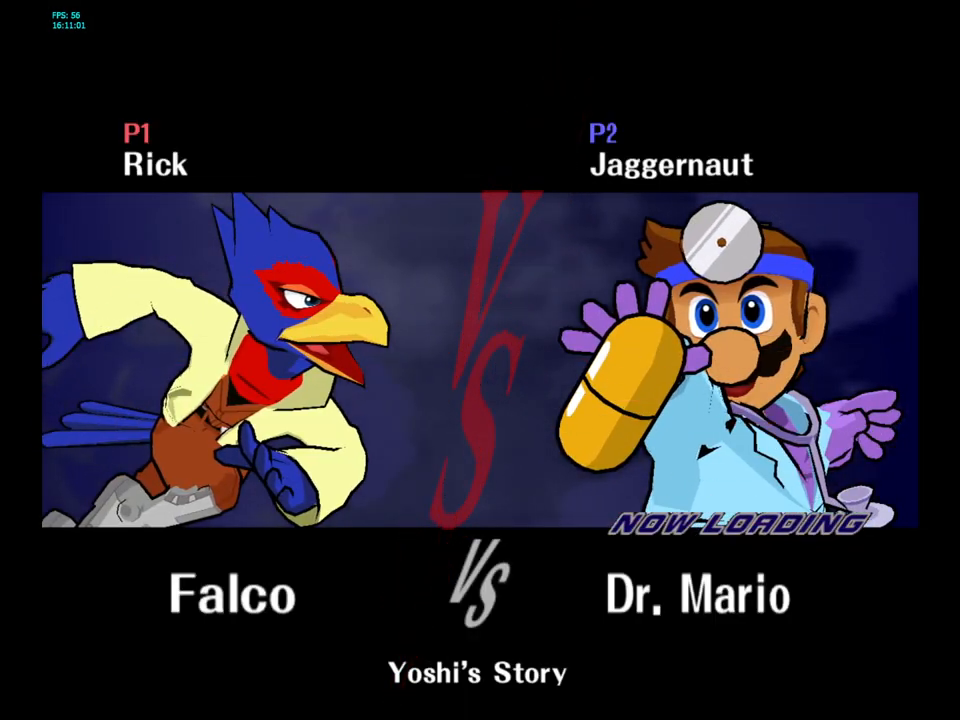
{"buttons": ["L1", "R1"], "left_stick": "center", "right_stick": "center", "events": [[450, "R1", "down"], [467, "L1", "down"]]}
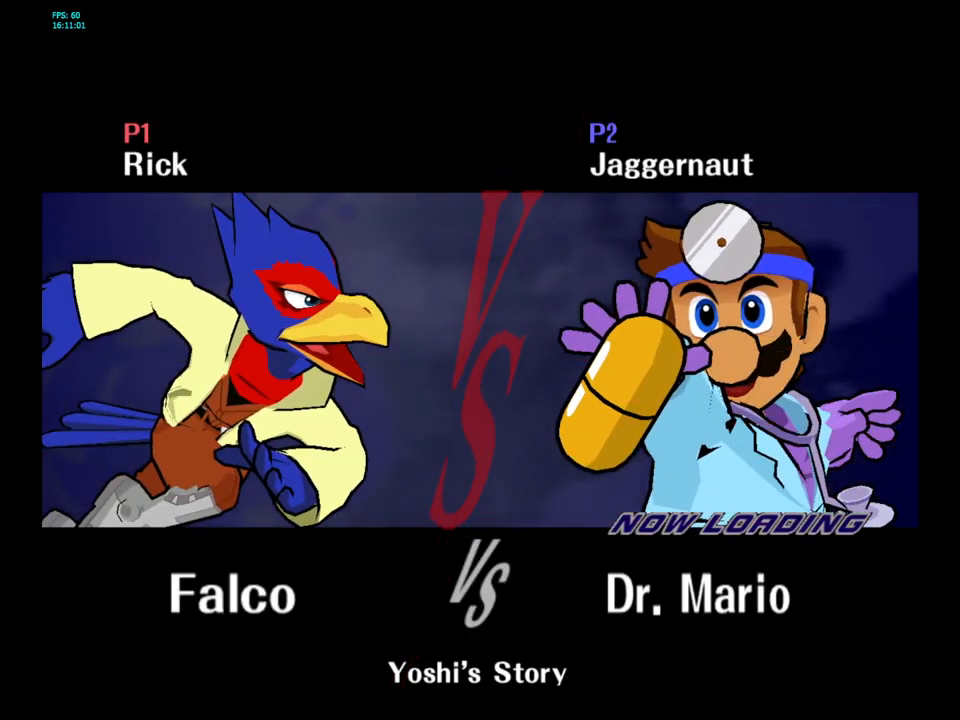
{"buttons": [], "left_stick": "center", "right_stick": "center", "events": [[67, "L1", "up"], [150, "L1", "down"], [267, "L1", "up"], [350, "L1", "down"], [467, "L1", "up"], [467, "R1", "up"]]}
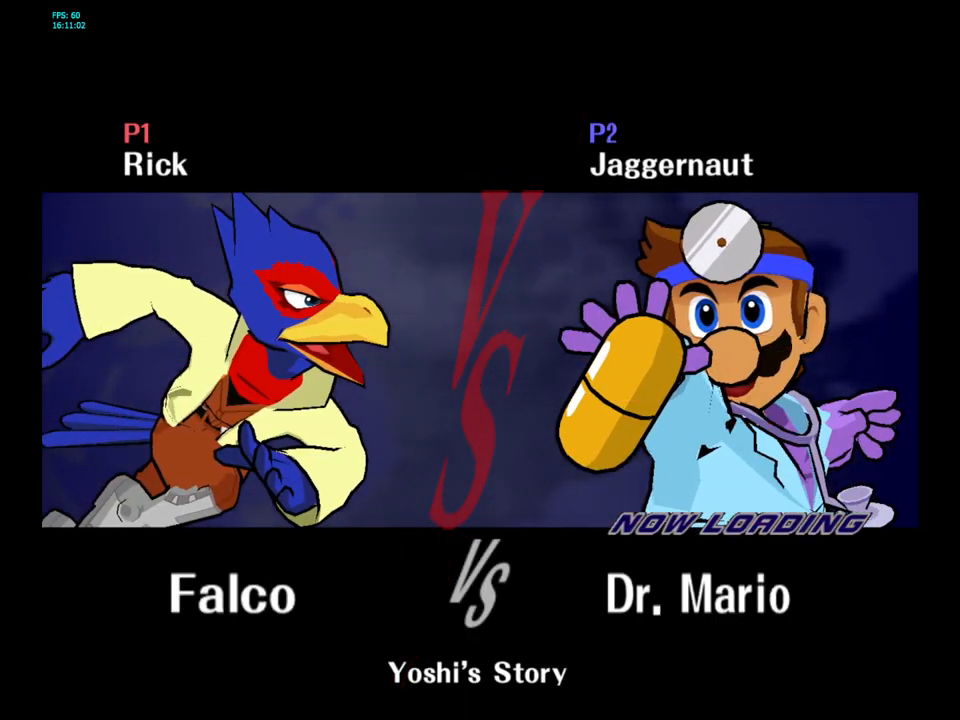
{"buttons": ["L1", "R1"], "left_stick": "center", "right_stick": "center", "events": [[167, "L1", "down"], [167, "R1", "down"], [183, "L1", "up"], [450, "L1", "down"]]}
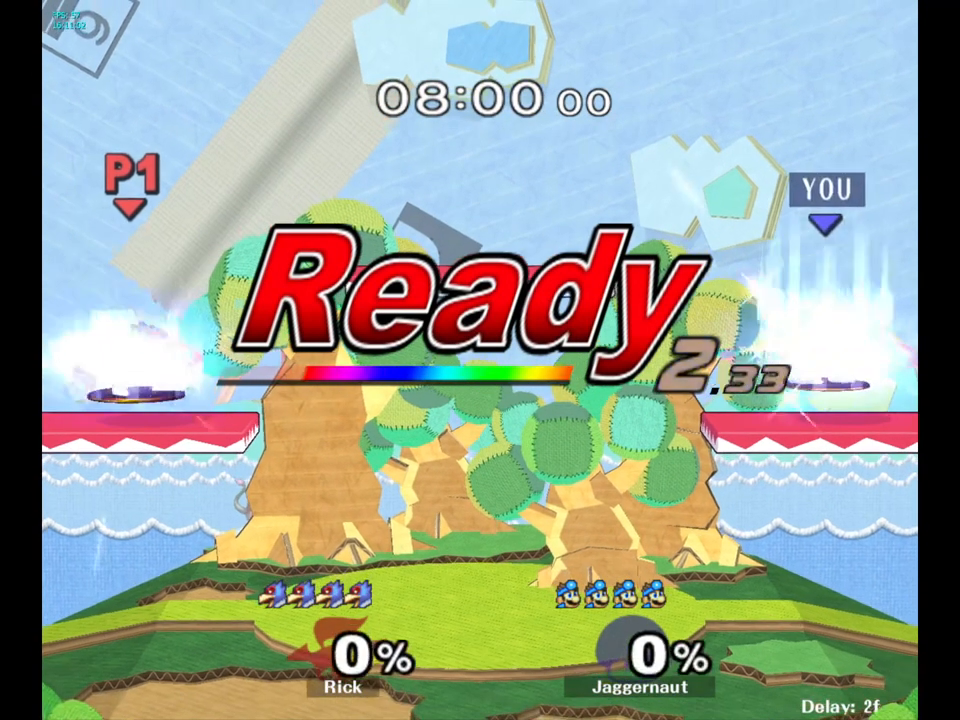
{"buttons": [], "left_stick": "center", "right_stick": "center", "events": [[67, "L1", "up"], [150, "L1", "down"], [317, "L1", "up"], [317, "R1", "up"]]}
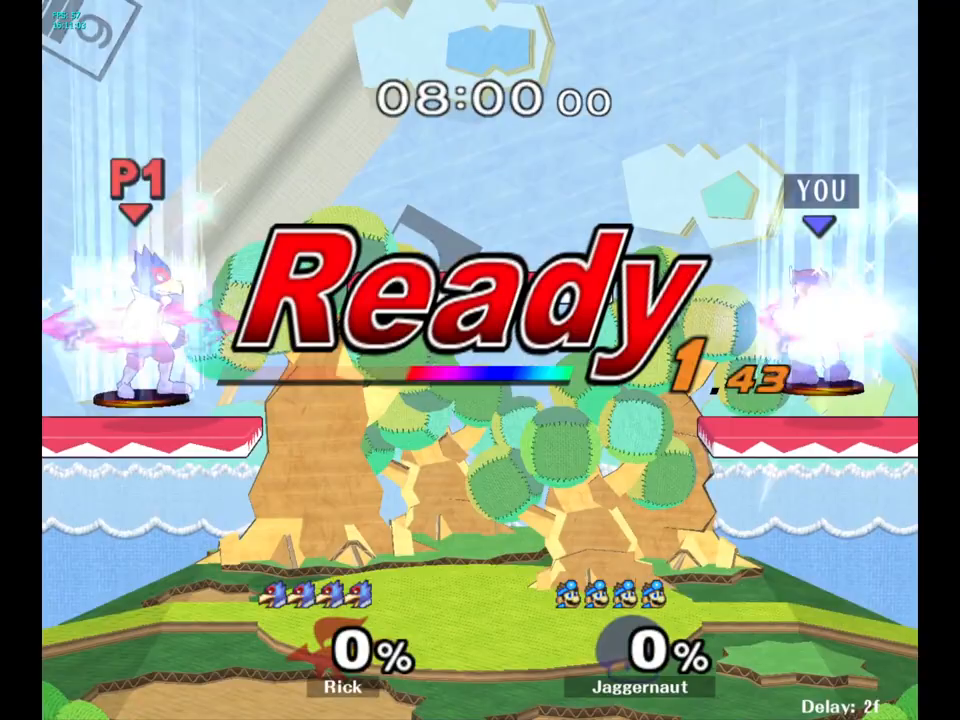
{"buttons": [], "left_stick": "center", "right_stick": "center", "events": [[33, "left_stick", "left"], [283, "left_stick", "center"]]}
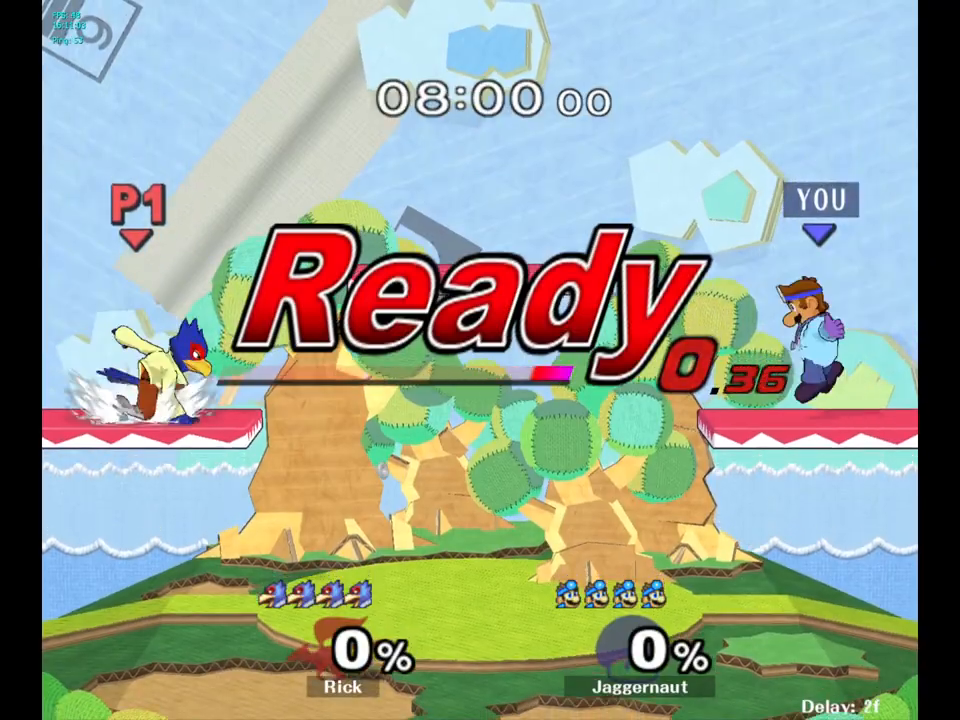
{"buttons": ["Y"], "left_stick": "down-left", "right_stick": "center", "events": [[217, "left_stick", "left"], [300, "Y", "down"], [467, "left_stick", "down-left"]]}
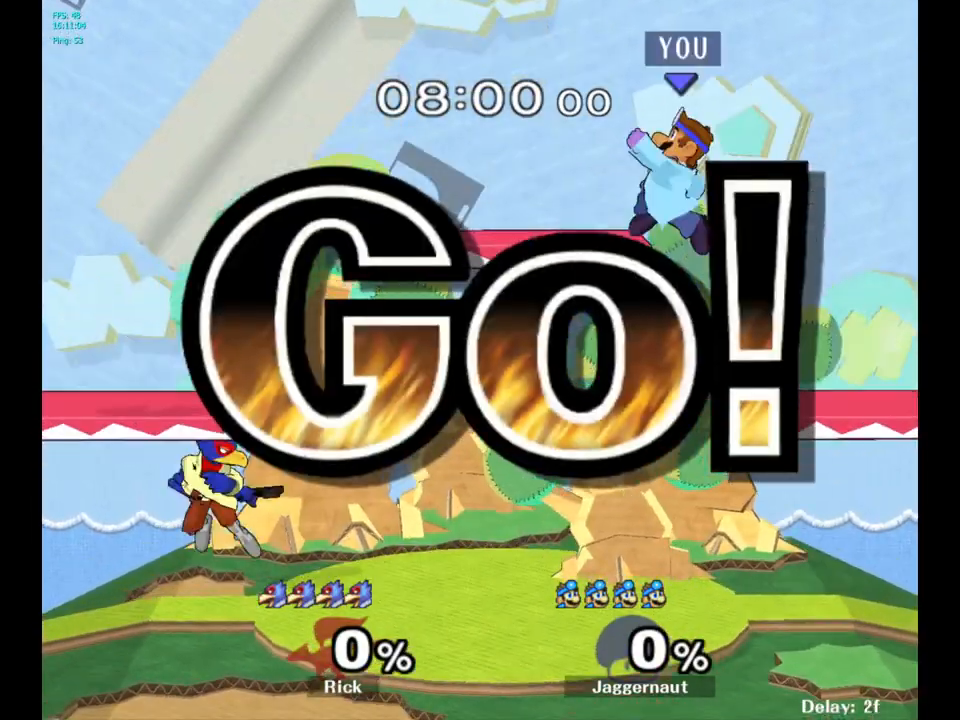
{"buttons": [], "left_stick": "center", "right_stick": "center", "events": [[33, "R1", "down"], [183, "Y", "up"], [183, "left_stick", "center"], [200, "R1", "up"], [267, "left_stick", "down"], [383, "left_stick", "center"]]}
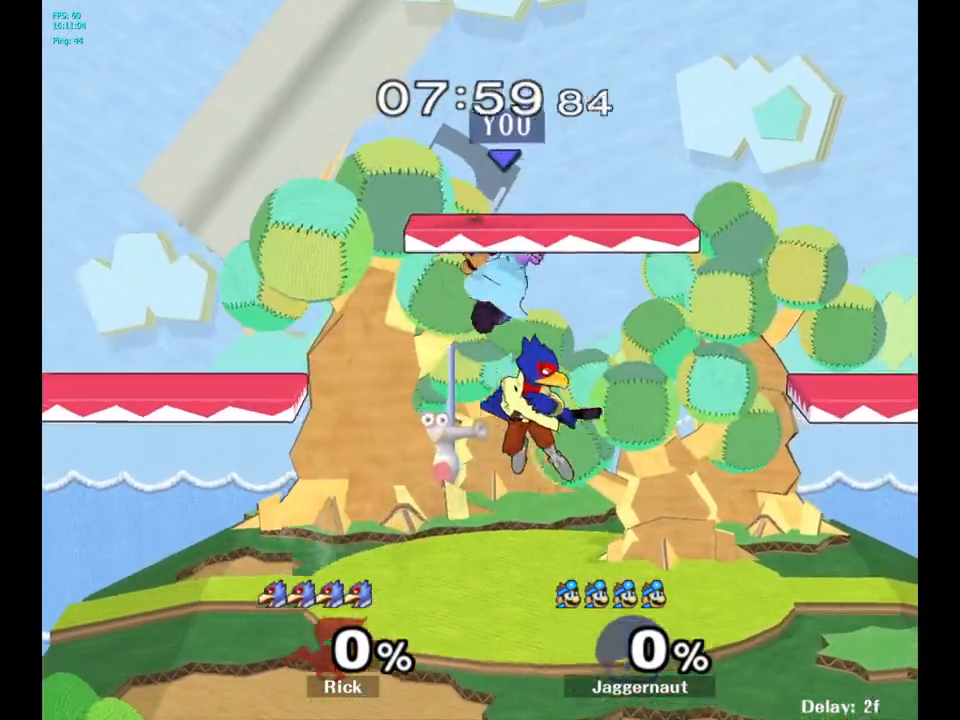
{"buttons": ["R1"], "left_stick": "center", "right_stick": "center", "events": [[50, "left_stick", "left"], [200, "left_stick", "right"], [300, "R1", "down"], [333, "left_stick", "down"], [433, "left_stick", "left"], [500, "left_stick", "center"]]}
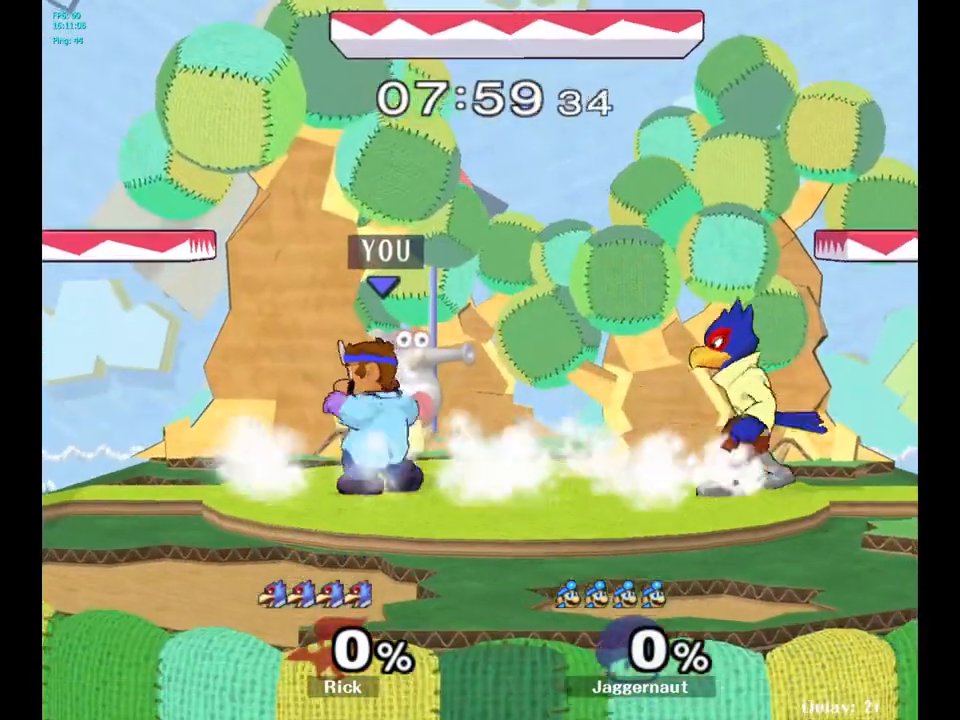
{"buttons": [], "left_stick": "center", "right_stick": "center", "events": [[133, "left_stick", "left"], [367, "R1", "up"], [433, "left_stick", "center"]]}
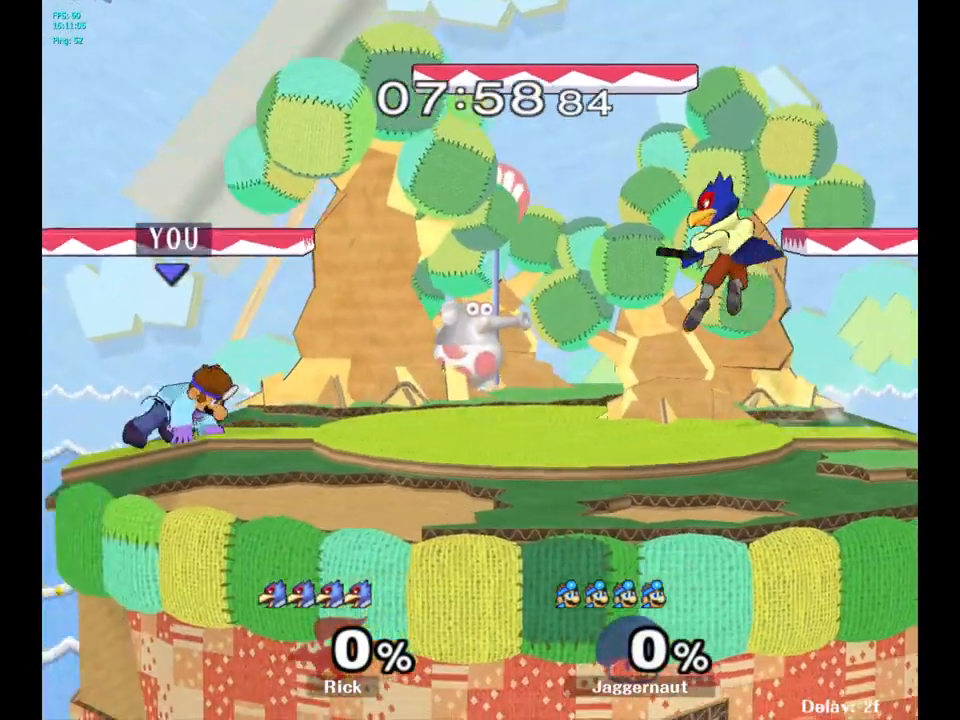
{"buttons": ["B"], "left_stick": "center", "right_stick": "center", "events": [[167, "Y", "down"], [350, "Y", "up"], [417, "B", "down"]]}
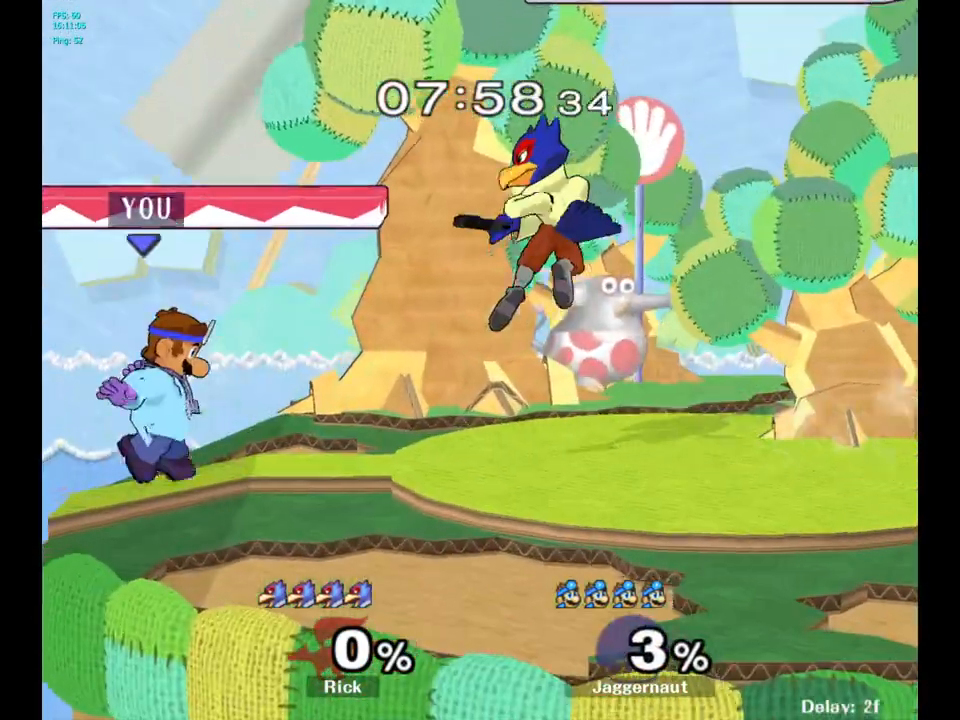
{"buttons": ["R1"], "left_stick": "center", "right_stick": "center", "events": [[67, "B", "up"], [200, "R1", "down"]]}
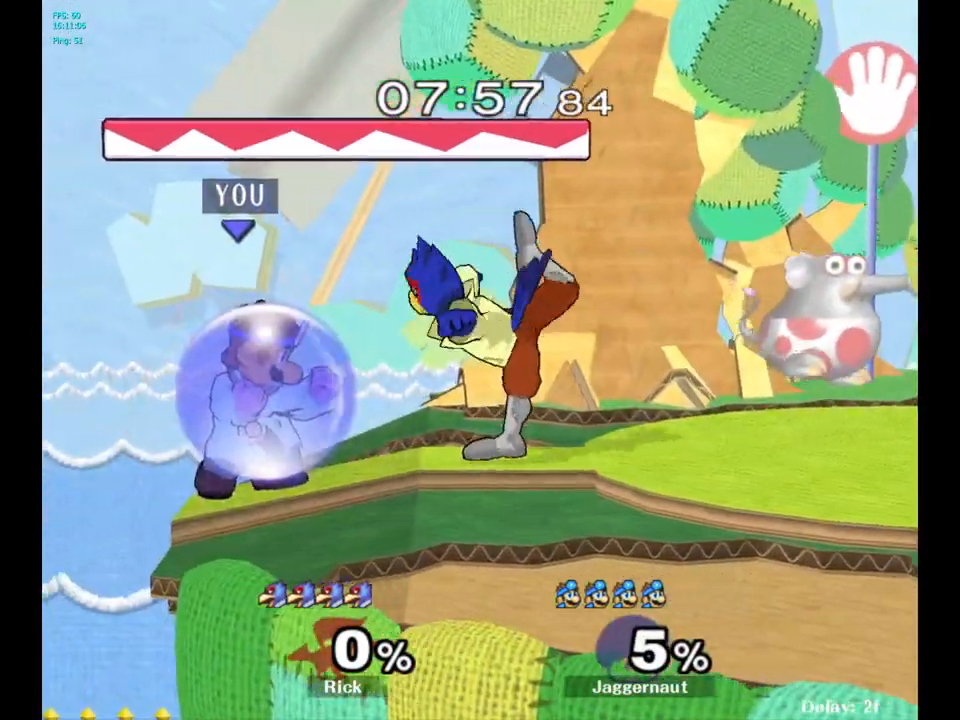
{"buttons": ["R1"], "left_stick": "center", "right_stick": "center", "events": [[233, "left_stick", "right"], [433, "left_stick", "center"]]}
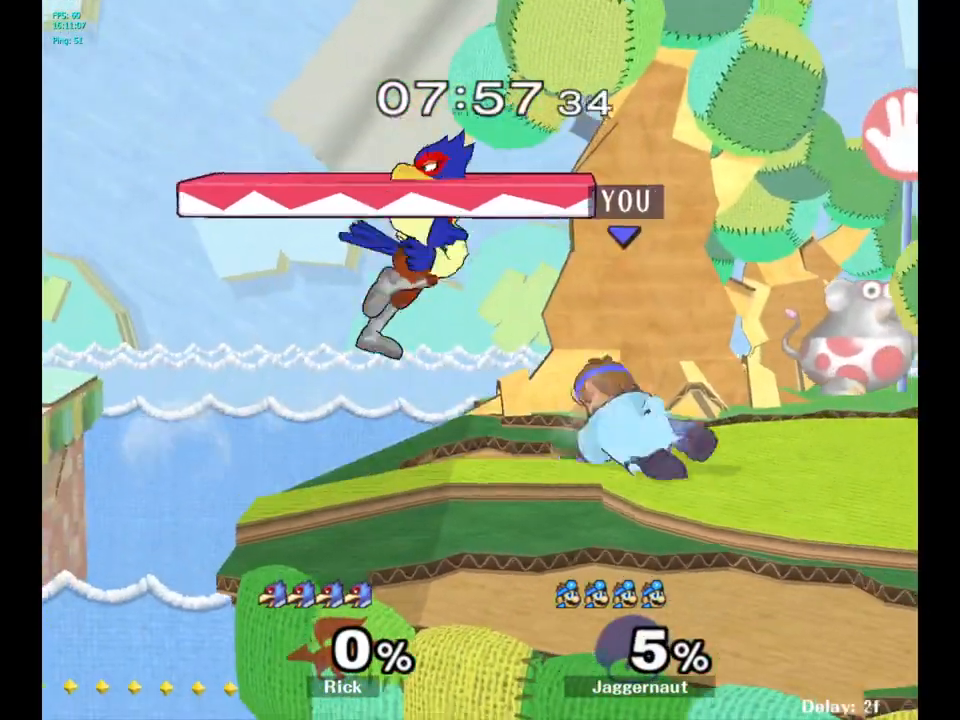
{"buttons": ["A"], "left_stick": "center", "right_stick": "center", "events": [[33, "R1", "up"], [283, "left_stick", "left"], [317, "Y", "down"], [350, "Y", "up"], [383, "left_stick", "center"], [433, "A", "down"]]}
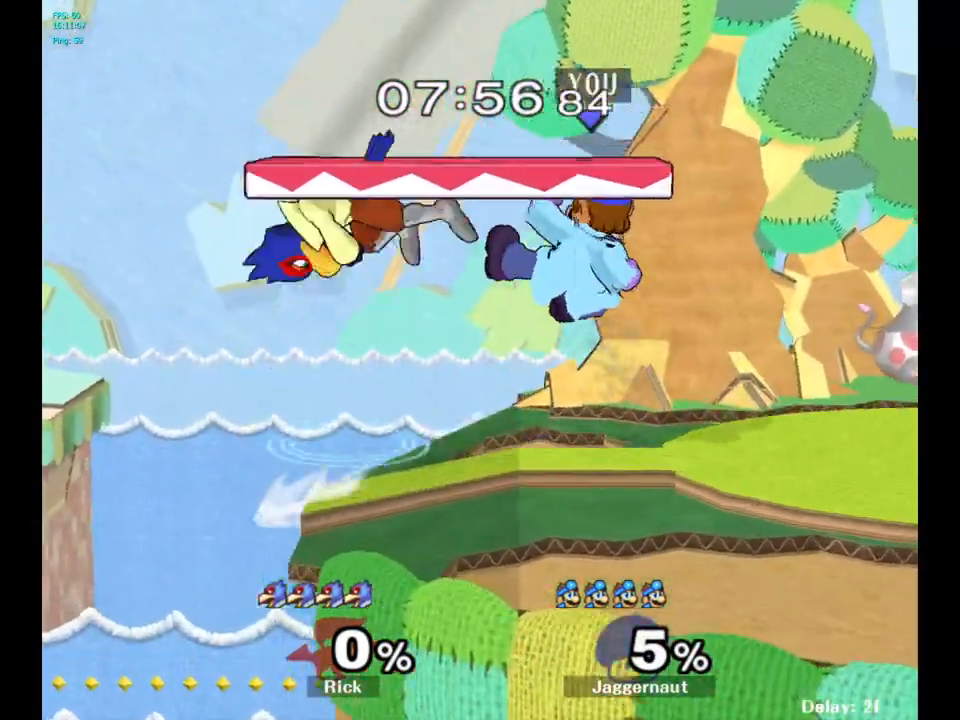
{"buttons": ["R1"], "left_stick": "right", "right_stick": "center", "events": [[33, "A", "up"], [167, "left_stick", "up-right"], [333, "left_stick", "right"], [350, "R1", "down"]]}
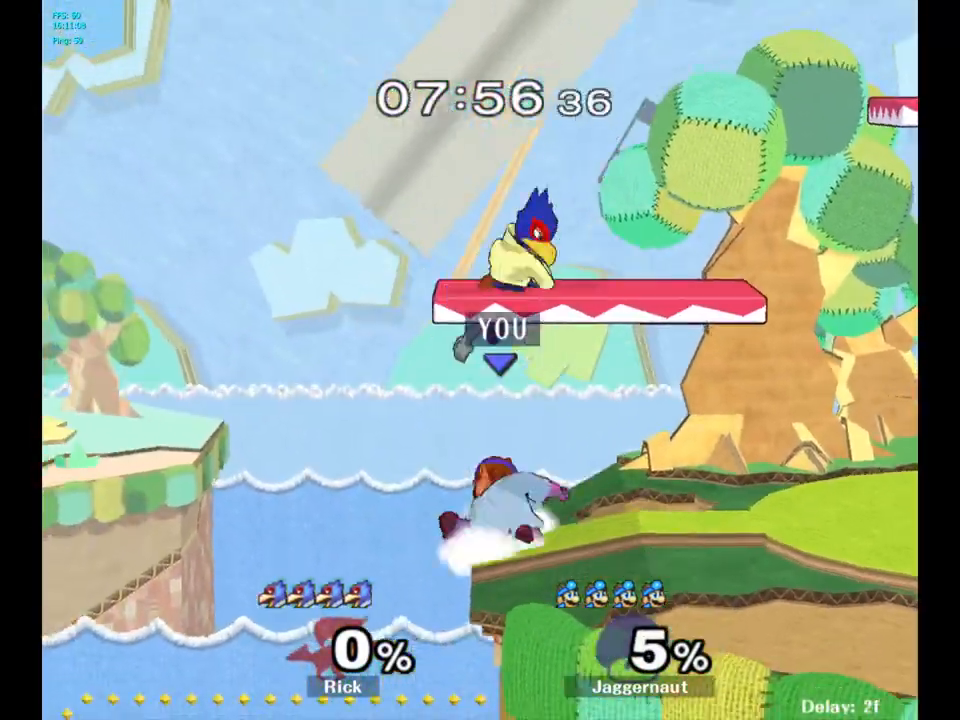
{"buttons": ["R1"], "left_stick": "center", "right_stick": "center", "events": [[67, "left_stick", "center"]]}
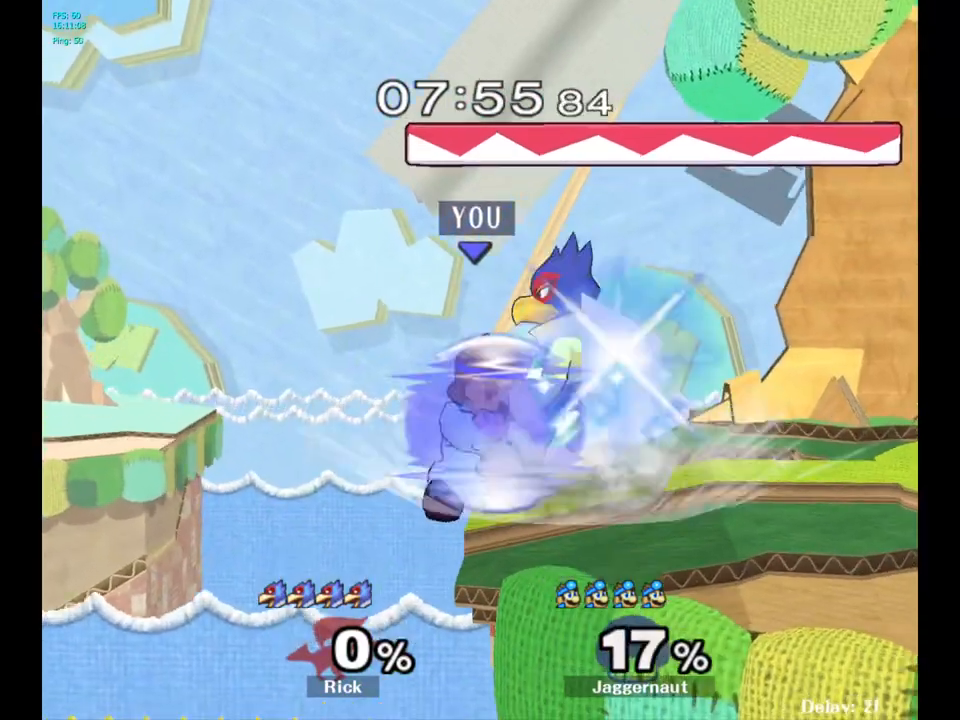
{"buttons": ["Y"], "left_stick": "right", "right_stick": "center", "events": [[367, "R1", "up"], [383, "left_stick", "right"], [450, "Y", "down"]]}
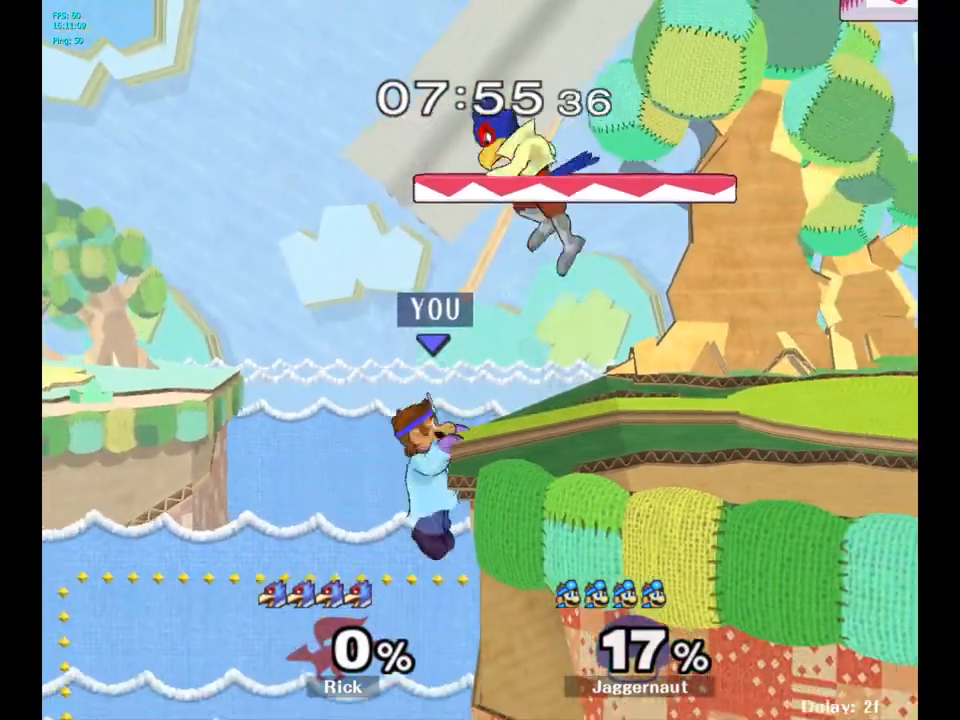
{"buttons": ["R1"], "left_stick": "right", "right_stick": "center", "events": [[100, "A", "down"], [167, "left_stick", "center"], [283, "A", "up"], [283, "Y", "up"], [450, "left_stick", "right"], [500, "R1", "down"]]}
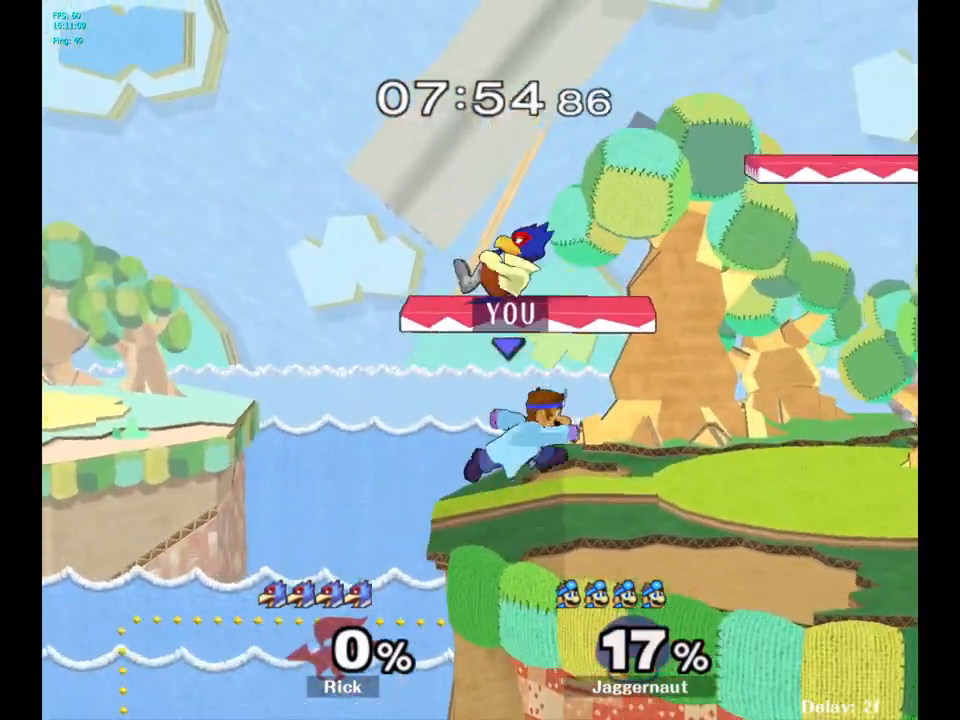
{"buttons": ["R1"], "left_stick": "right", "right_stick": "center", "events": [[100, "left_stick", "center"], [400, "left_stick", "right"]]}
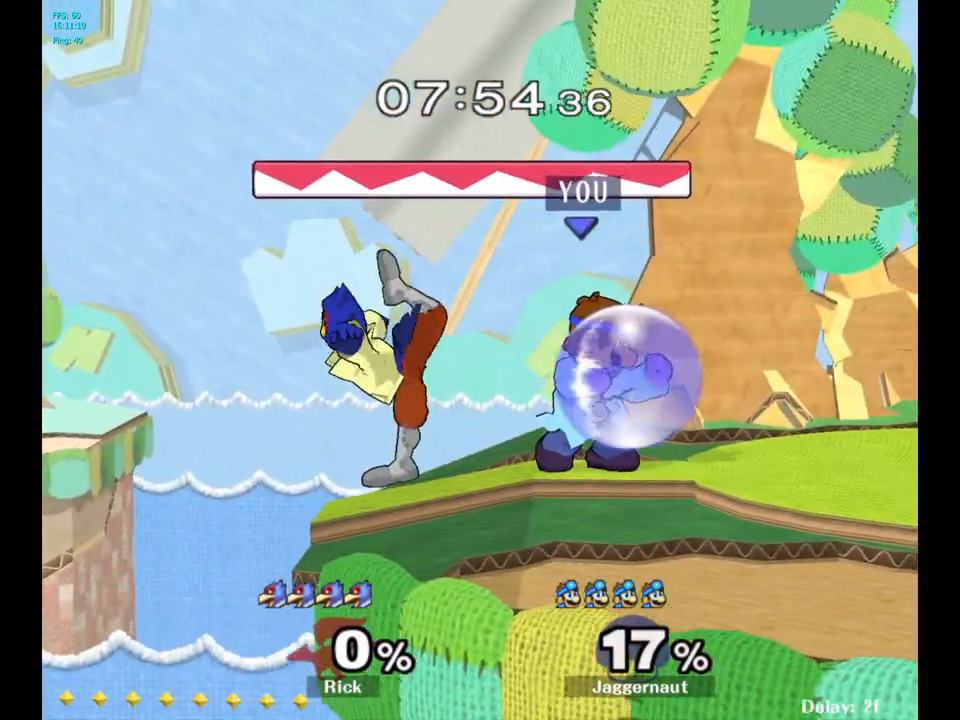
{"buttons": ["R1"], "left_stick": "right", "right_stick": "center", "events": [[133, "left_stick", "center"], [317, "left_stick", "right"]]}
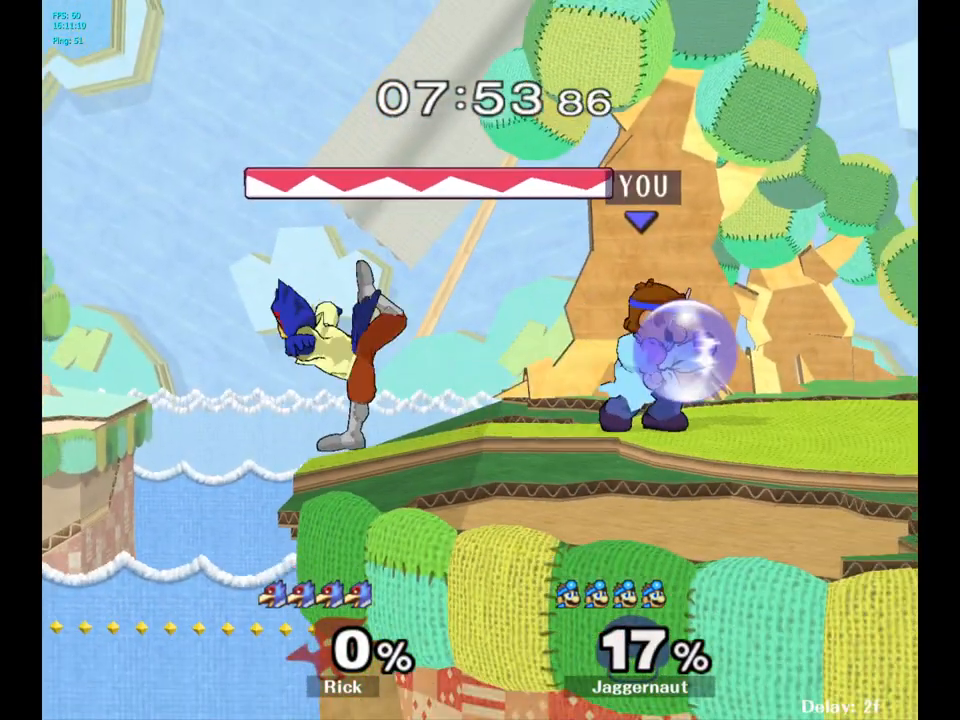
{"buttons": ["R1"], "left_stick": "center", "right_stick": "center", "events": [[33, "left_stick", "center"], [183, "left_stick", "right"], [433, "left_stick", "center"]]}
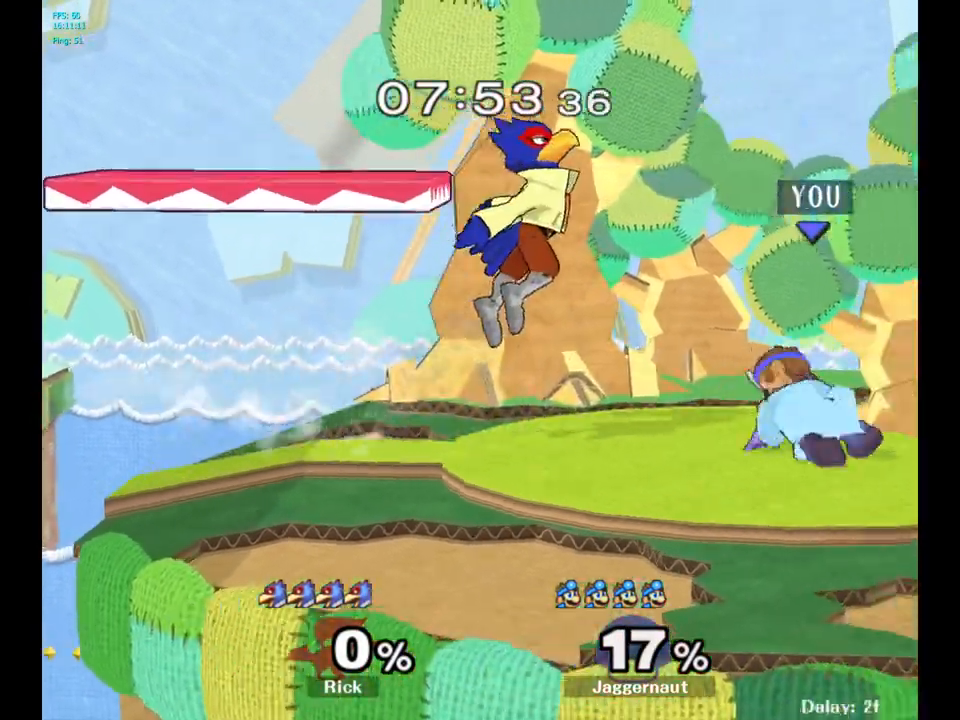
{"buttons": [], "left_stick": "down", "right_stick": "center", "events": [[67, "R1", "up"], [233, "A", "down"], [367, "A", "up"], [400, "left_stick", "down"]]}
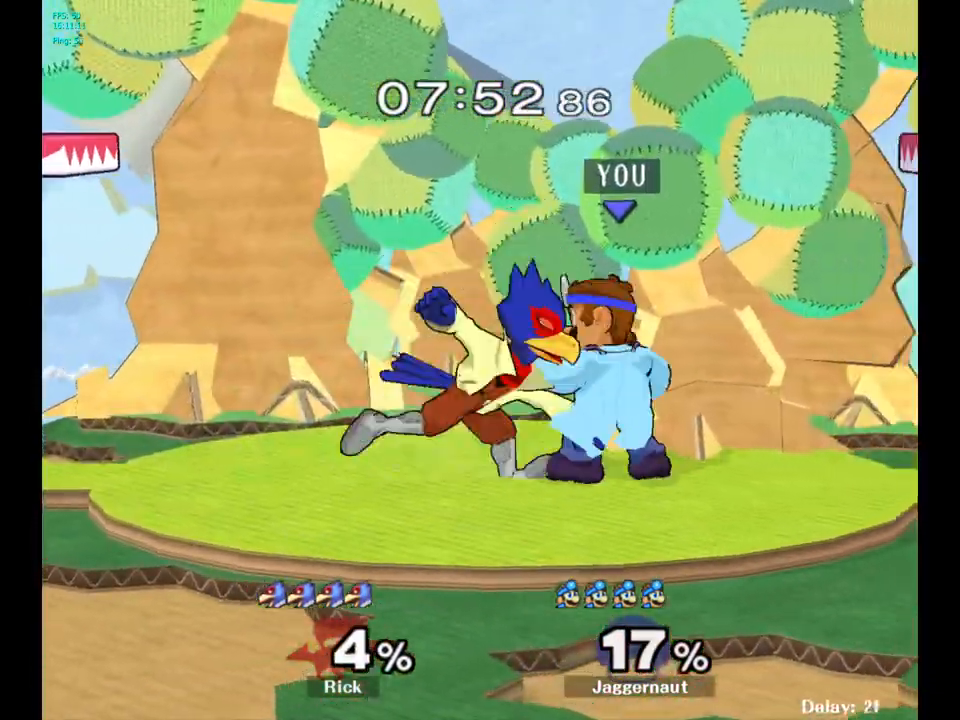
{"buttons": [], "left_stick": "center", "right_stick": "center", "events": [[17, "A", "down"], [133, "A", "up"], [217, "A", "down"], [267, "A", "up"], [283, "left_stick", "center"]]}
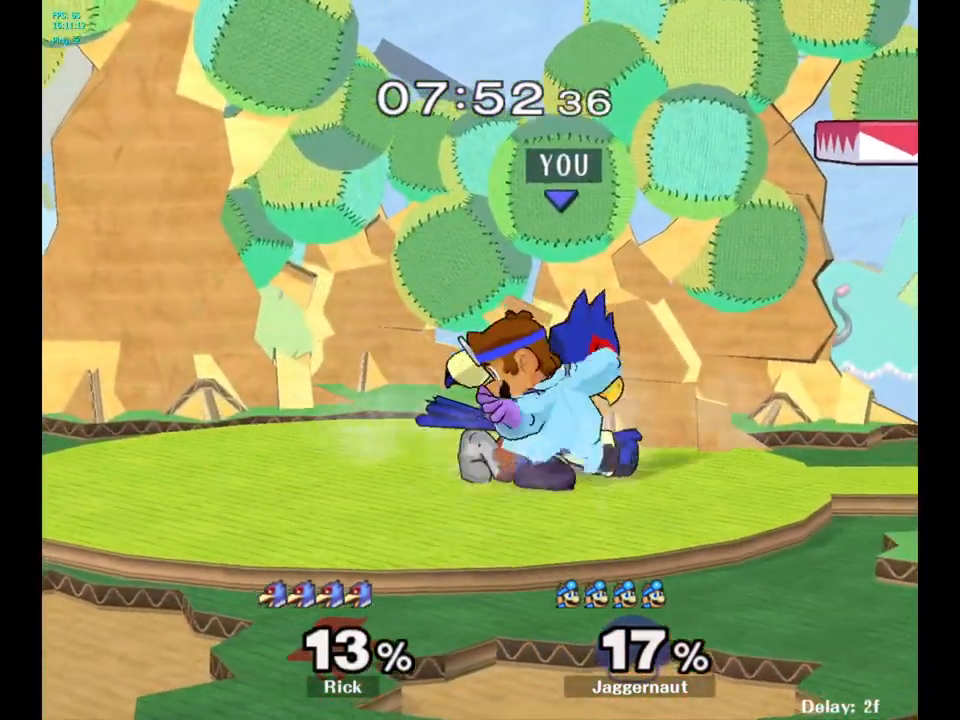
{"buttons": ["R1"], "left_stick": "center", "right_stick": "center", "events": [[83, "R1", "down"]]}
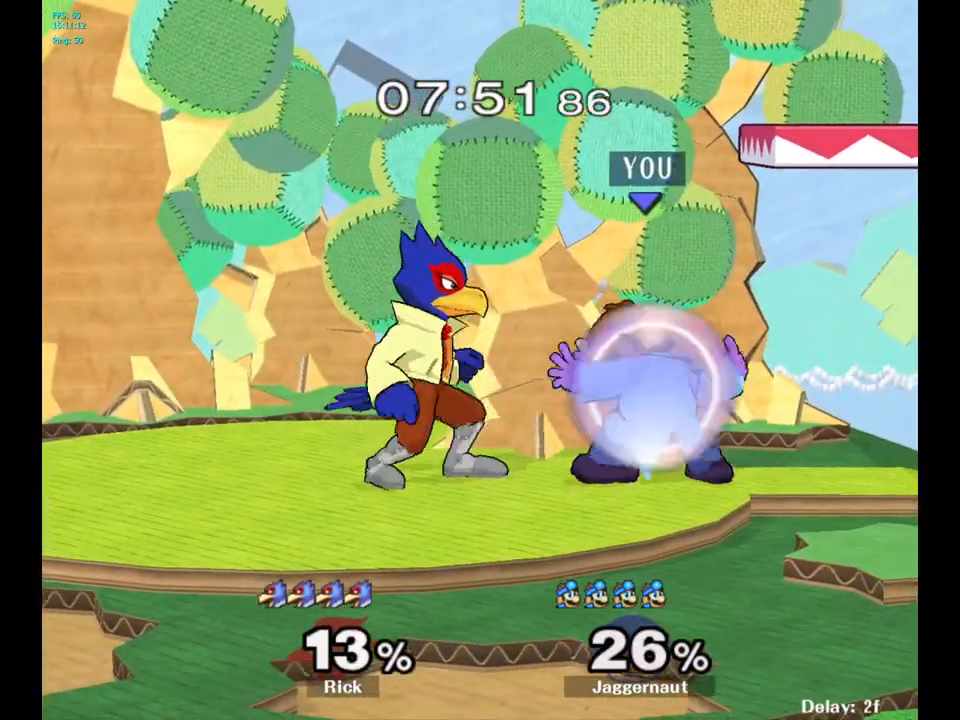
{"buttons": ["R1"], "left_stick": "left", "right_stick": "center", "events": [[417, "left_stick", "left"]]}